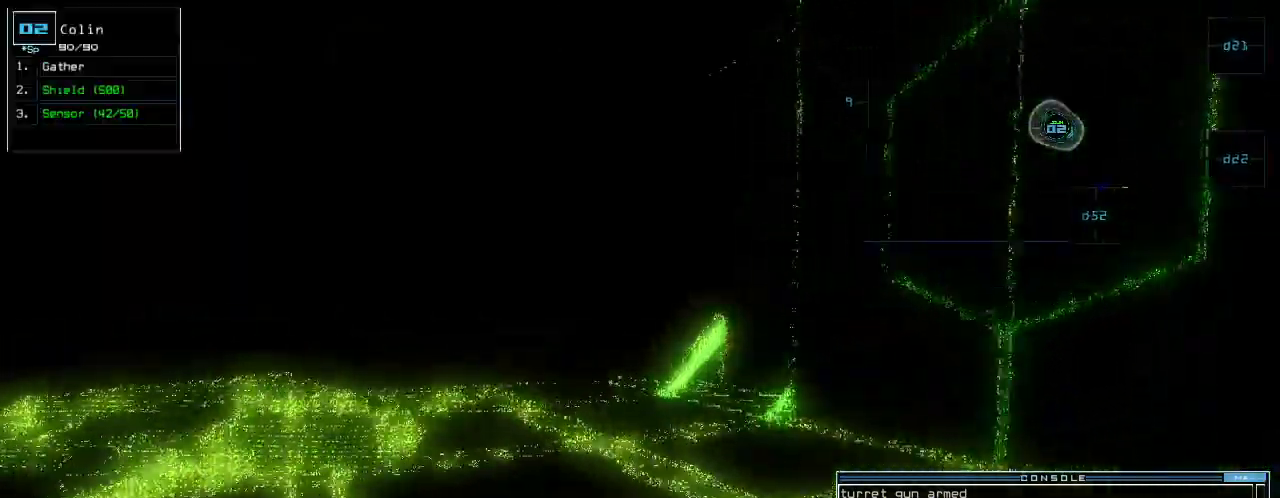
Gameplay with keyboard; each line is a JSON object with the keys held at the frame after it. "events" lists presses ("down") and releases ("up") of ".", "0", "1", "2", "3", "4", "5", "6", "7", "8", "9", "a", "b", "backspace", "c", "caps_lock", "comma", "ctrl_r", "d", "down", "e", "equals", "escape", "f", "g", "h", "i", "j", "k", "l", "left", "m", "minus", "n", "o", "p", "q", "quote", "r", "return", "right", "s", "semicolon", "shift_l", "shift_r", "space", "t", "tab", "tilde", "u", "up", "v", "w", "x", "y" and "z" between this image and that frame as [ms after this image, input, new state], when the widget could be followed in between; "ctrl_l" appears only as held states. No other keys are recorded. Mouse input is not recorded.
{"keys": ["up"], "events": [[80, "2", "down"], [120, "5", "up"], [160, "2", "up"], [180, "right", "up"], [320, "return", "down"], [440, "return", "up"]]}
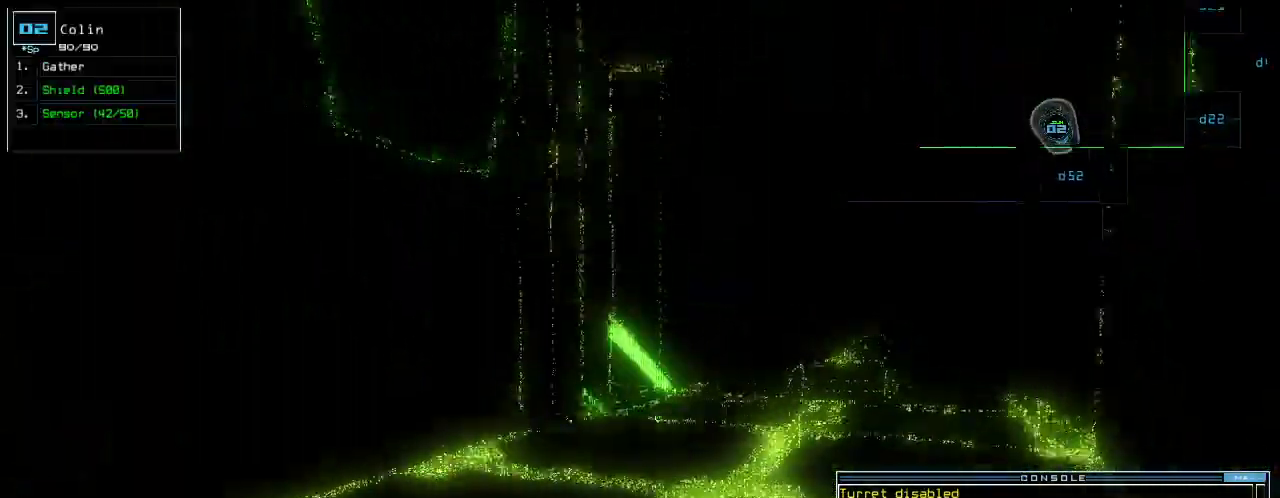
{"keys": ["up"], "events": [[100, "right", "down"], [240, "right", "up"]]}
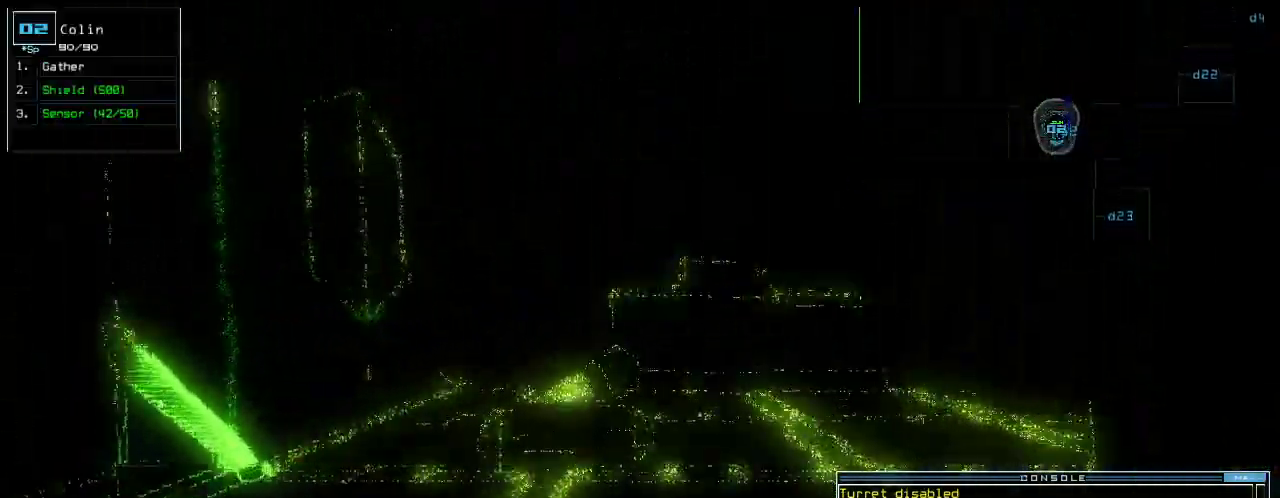
{"keys": ["up"], "events": [[200, "d", "down"], [260, "d", "up"]]}
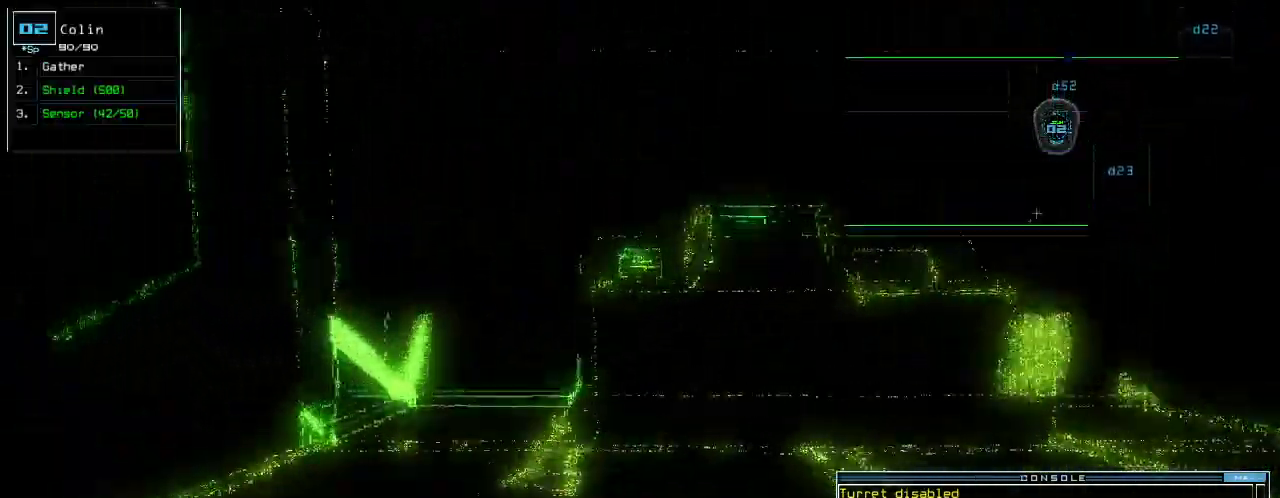
{"keys": ["up"], "events": [[20, "2", "down"], [40, "left", "down"], [80, "2", "up"], [280, "return", "down"], [380, "left", "up"], [380, "return", "up"]]}
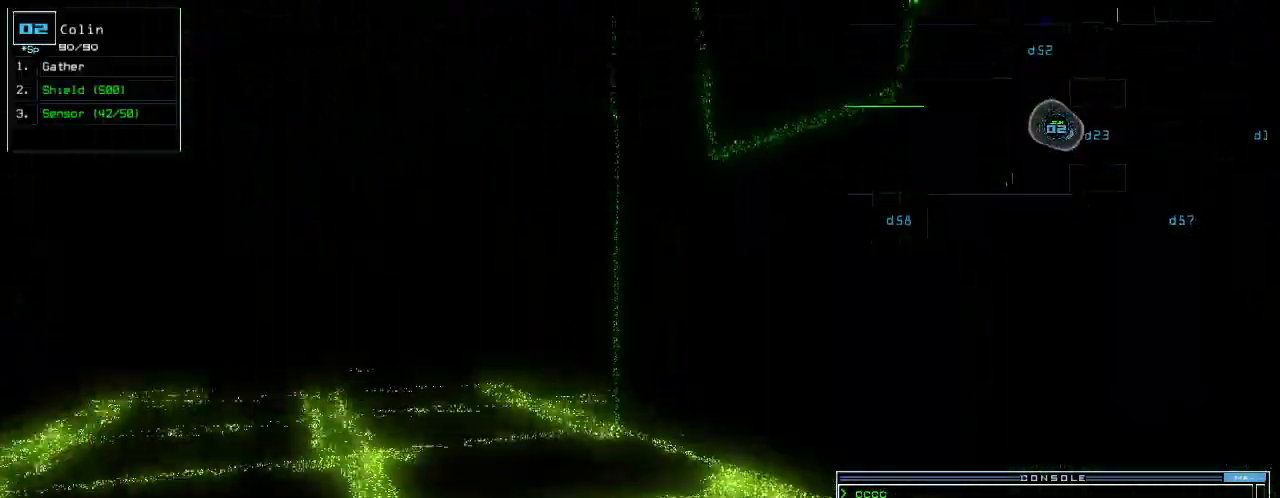
{"keys": ["up"], "events": [[20, "left", "down"], [160, "left", "up"]]}
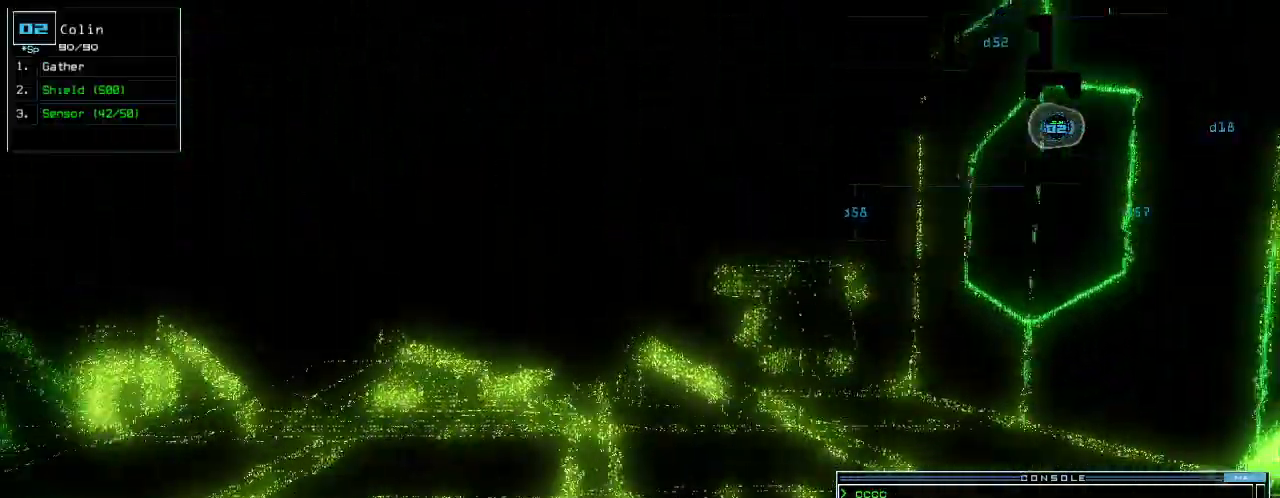
{"keys": ["up"], "events": [[240, "left", "down"], [300, "left", "up"], [320, "left", "down"], [360, "left", "up"]]}
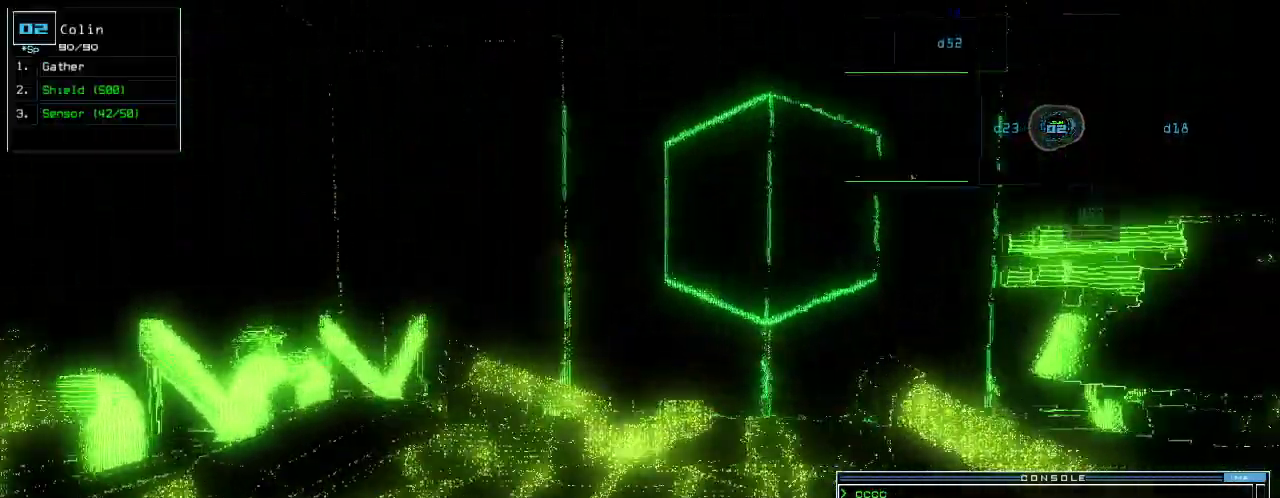
{"keys": ["return", "s", "up"], "events": [[160, "right", "down"], [220, "right", "up"], [380, "s", "down"], [420, "s", "up"], [480, "s", "down"], [500, "return", "down"]]}
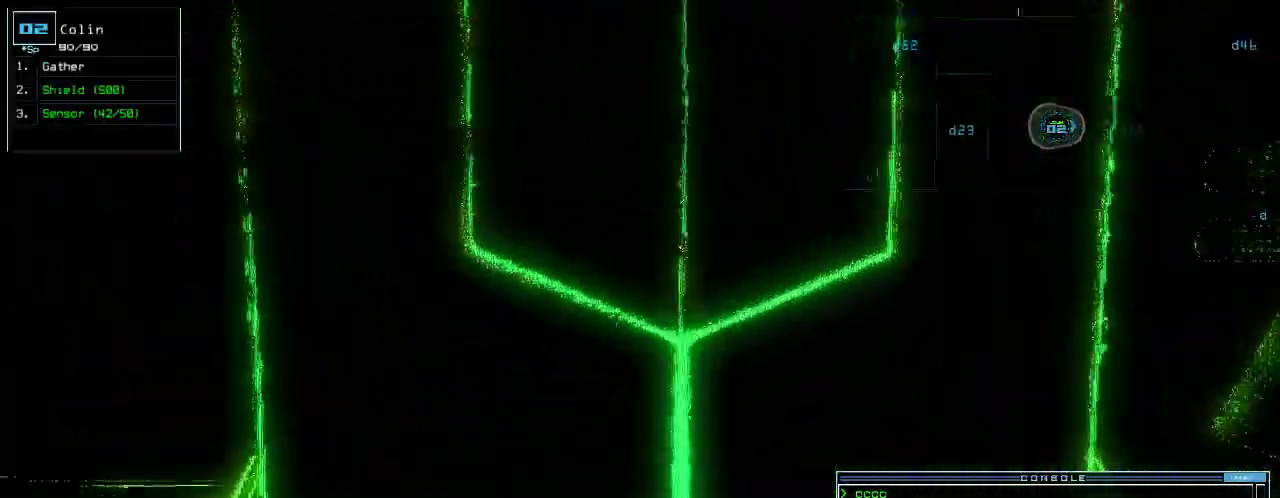
{"keys": ["down", "right"], "events": [[80, "s", "up"], [100, "return", "up"], [100, "up", "up"], [160, "down", "down"], [380, "right", "down"]]}
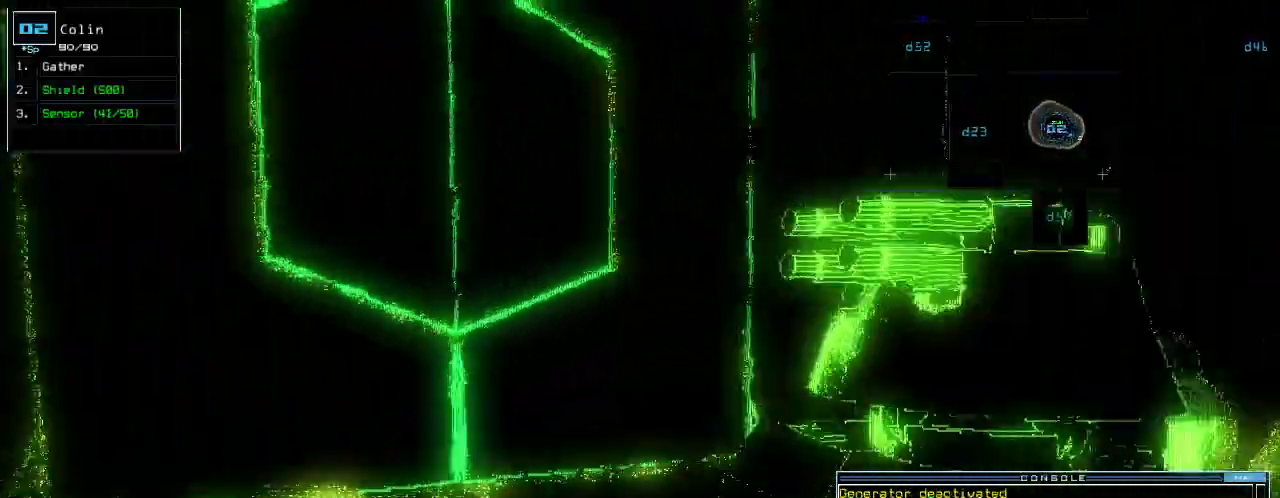
{"keys": ["right", "up"], "events": [[180, "down", "up"], [420, "up", "down"]]}
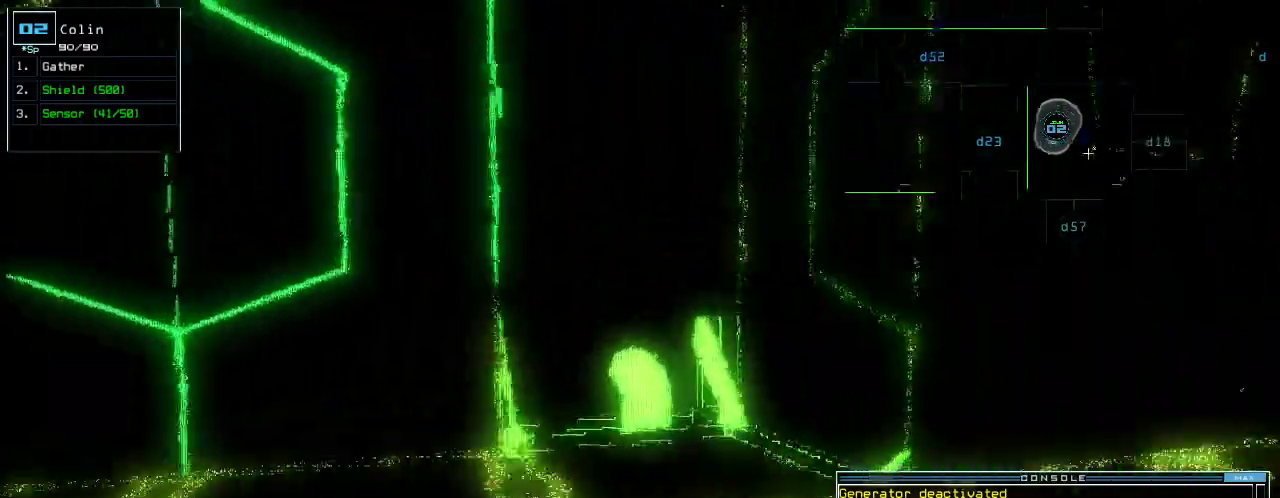
{"keys": [], "events": [[220, "right", "up"], [440, "up", "up"]]}
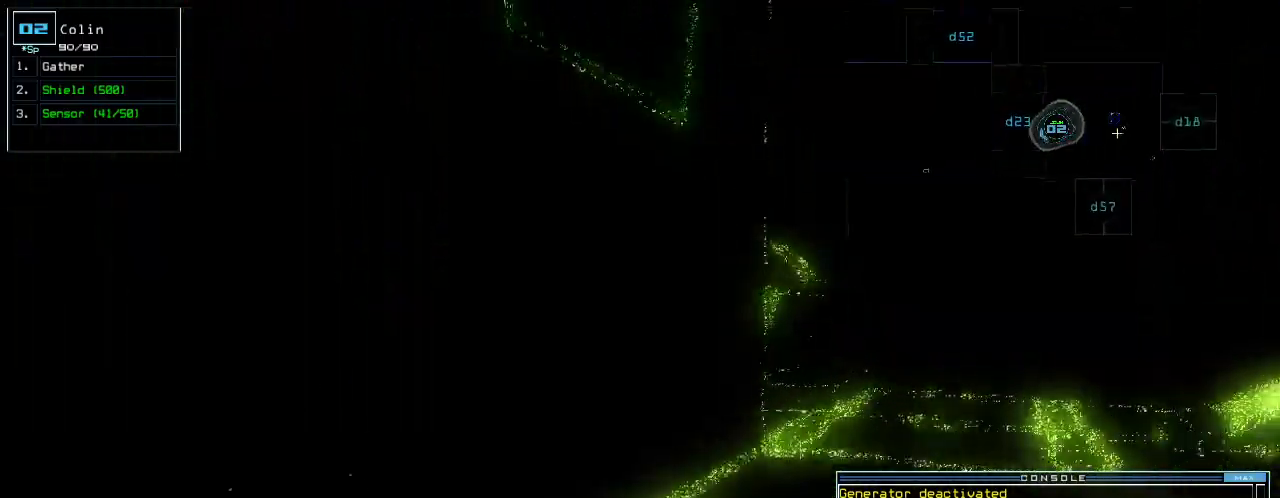
{"keys": ["left"]}
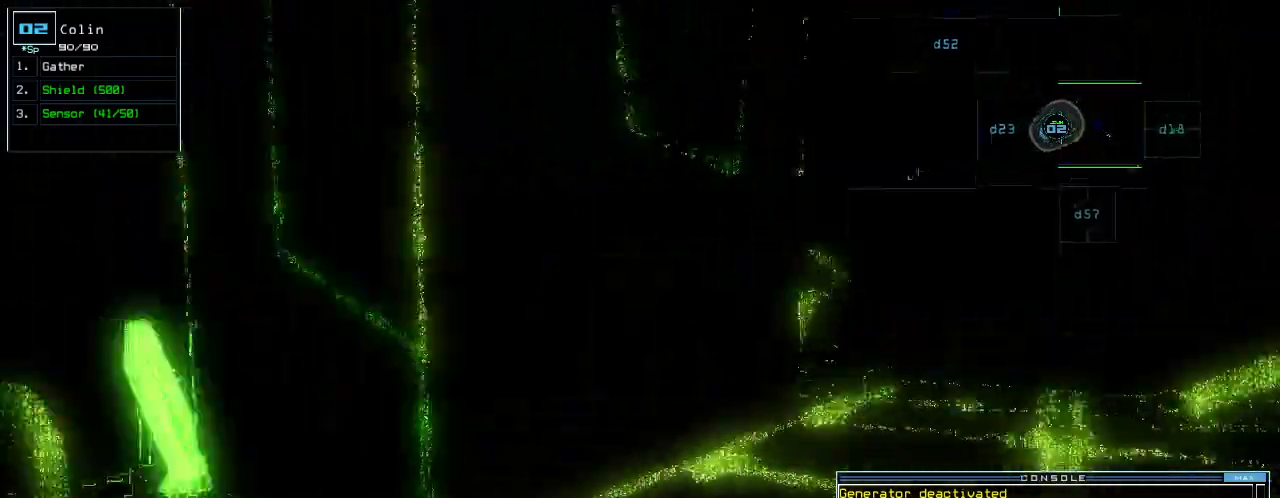
{"keys": ["left"], "events": []}
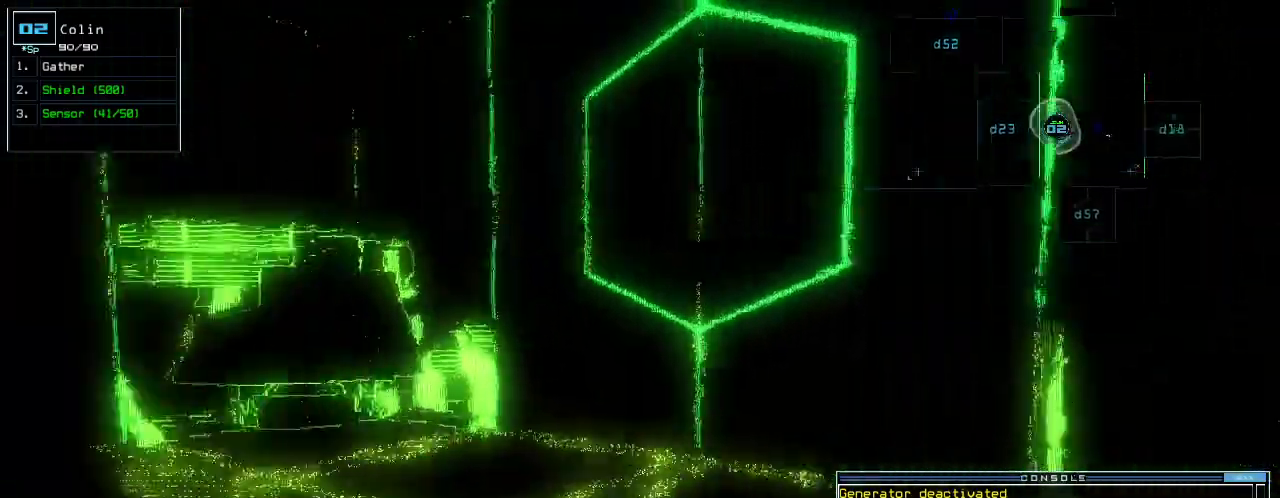
{"keys": ["up"], "events": [[180, "up", "down"], [260, "left", "up"]]}
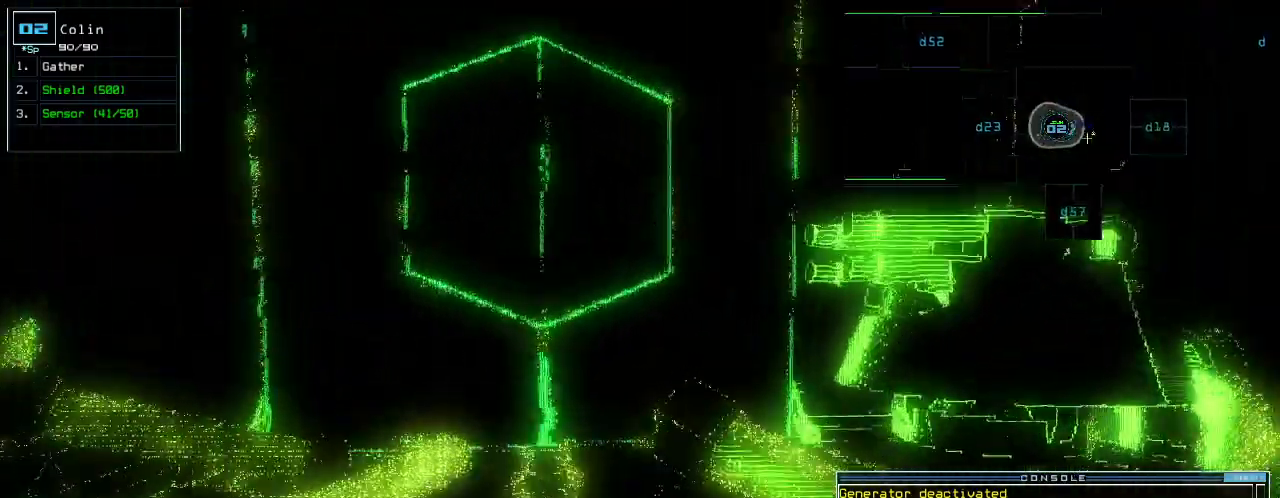
{"keys": ["left"], "events": [[140, "g", "down"], [220, "return", "down"], [240, "up", "up"], [260, "g", "up"], [280, "return", "up"], [320, "left", "down"]]}
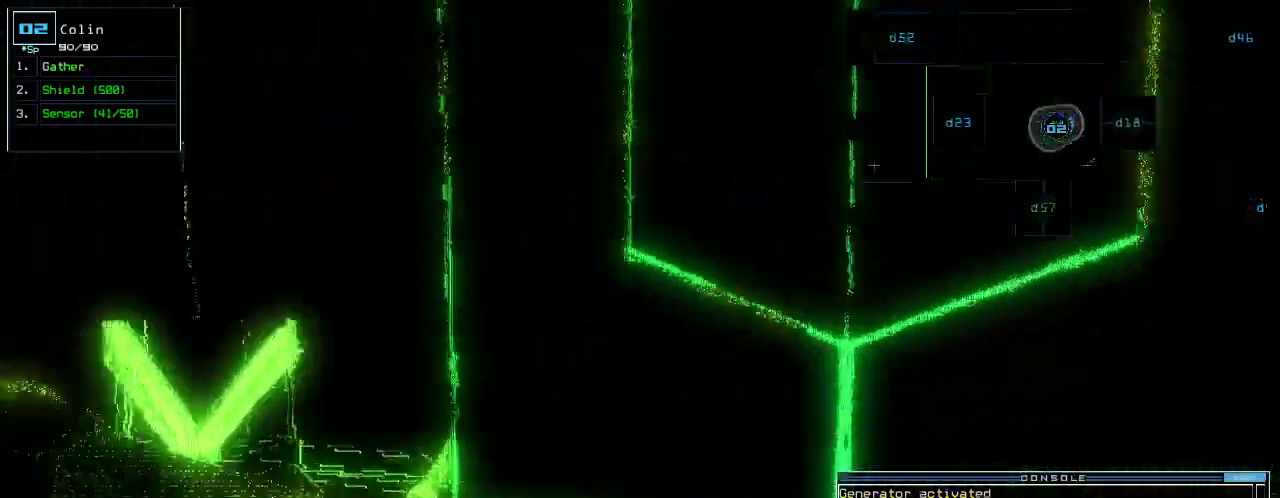
{"keys": ["left", "up"], "events": [[400, "up", "down"]]}
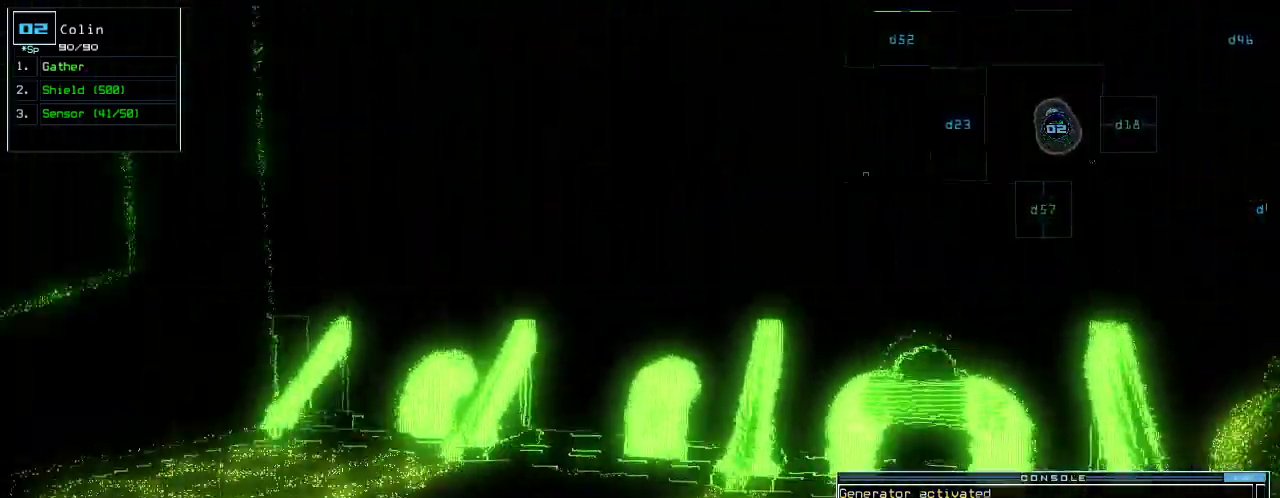
{"keys": ["up"], "events": [[420, "left", "up"]]}
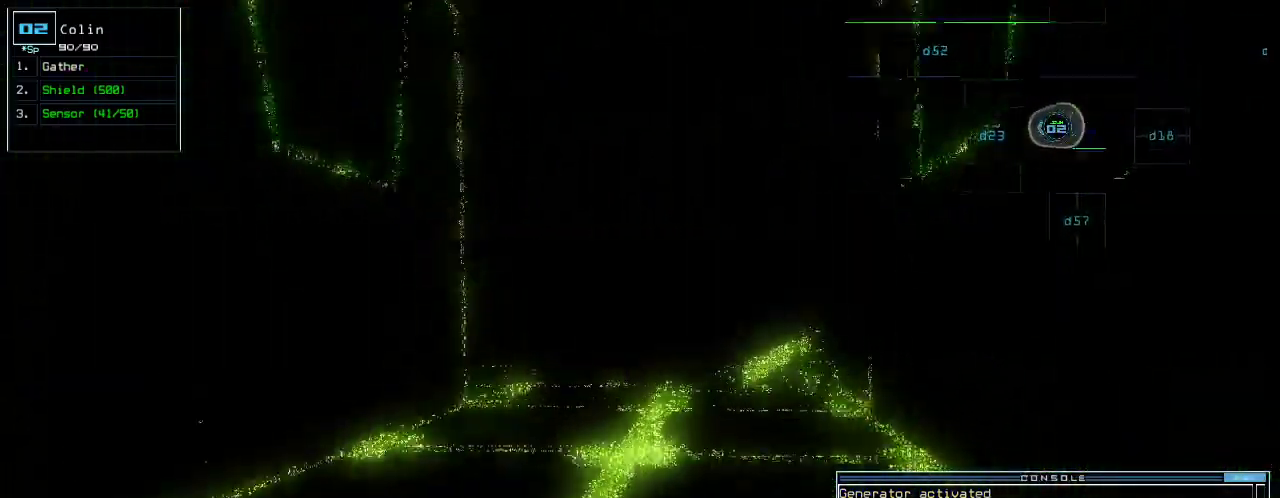
{"keys": ["up"], "events": [[160, "right", "down"], [200, "right", "up"]]}
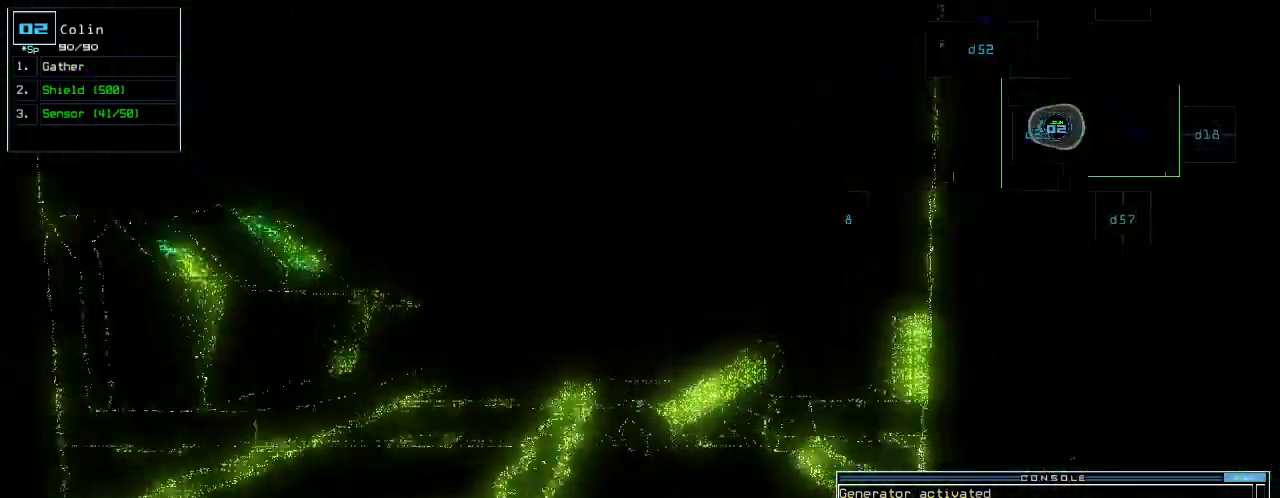
{"keys": ["up"], "events": []}
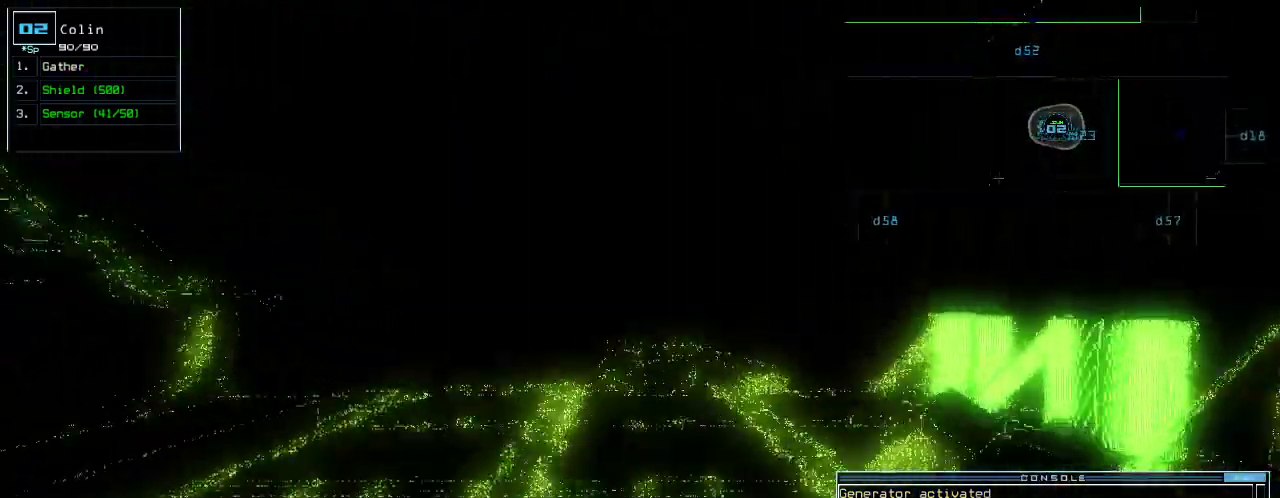
{"keys": ["return", "up"], "events": [[240, "c", "down"], [320, "c", "up"], [380, "c", "down"], [460, "return", "down"], [480, "c", "up"]]}
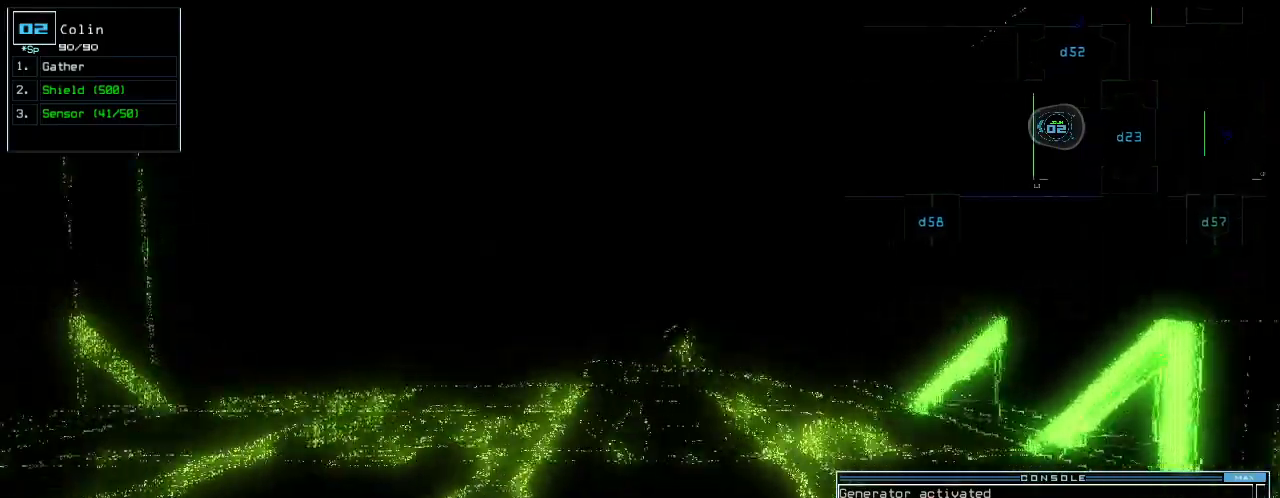
{"keys": ["d", "up"], "events": [[80, "return", "up"], [220, "left", "down"], [280, "left", "up"], [500, "d", "down"]]}
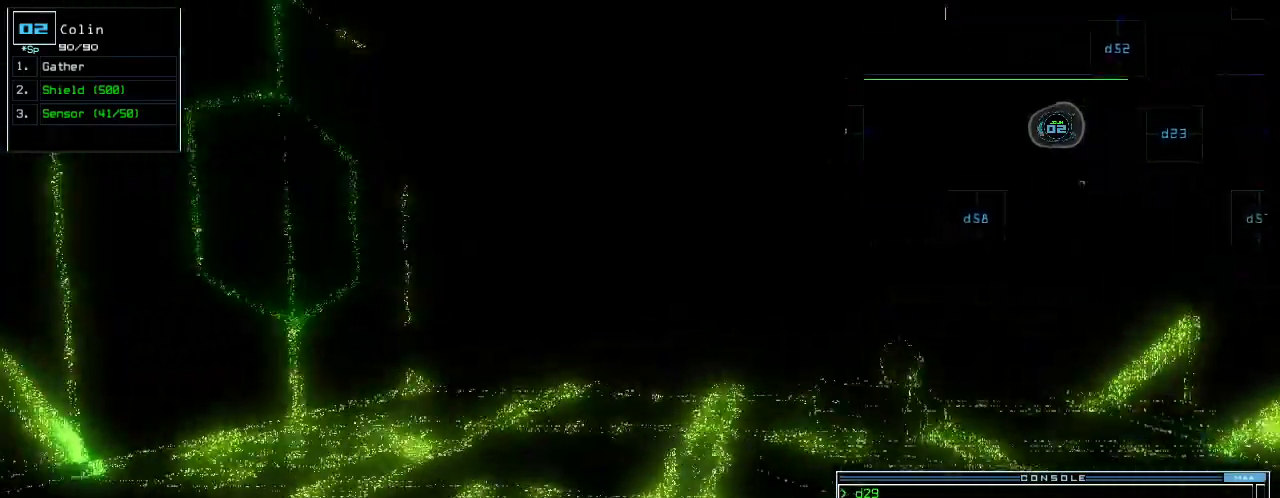
{"keys": ["up"], "events": [[100, "d", "up"]]}
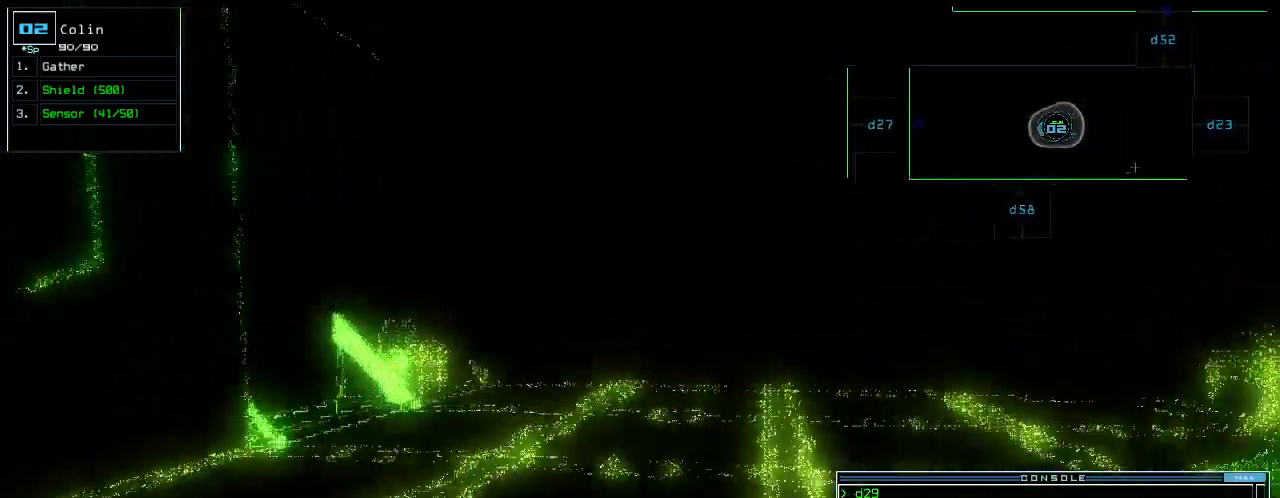
{"keys": ["left", "up"], "events": [[80, "5", "down"], [140, "5", "up"], [180, "left", "down"], [320, "8", "down"], [420, "8", "up"]]}
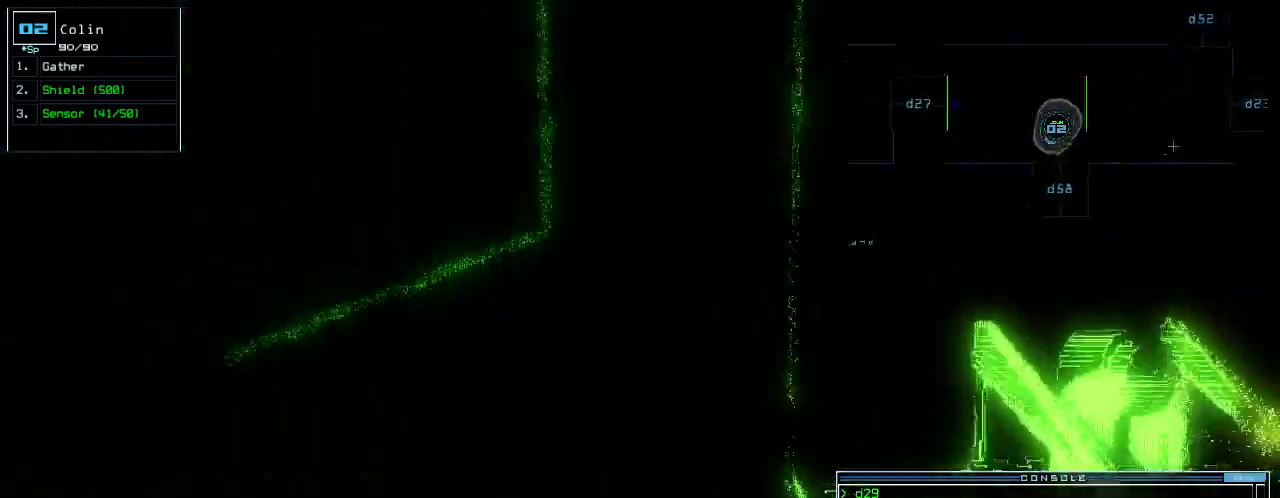
{"keys": [], "events": [[60, "left", "up"], [80, "up", "up"], [100, "space", "down"], [160, "space", "up"], [220, "space", "down"], [320, "space", "up"]]}
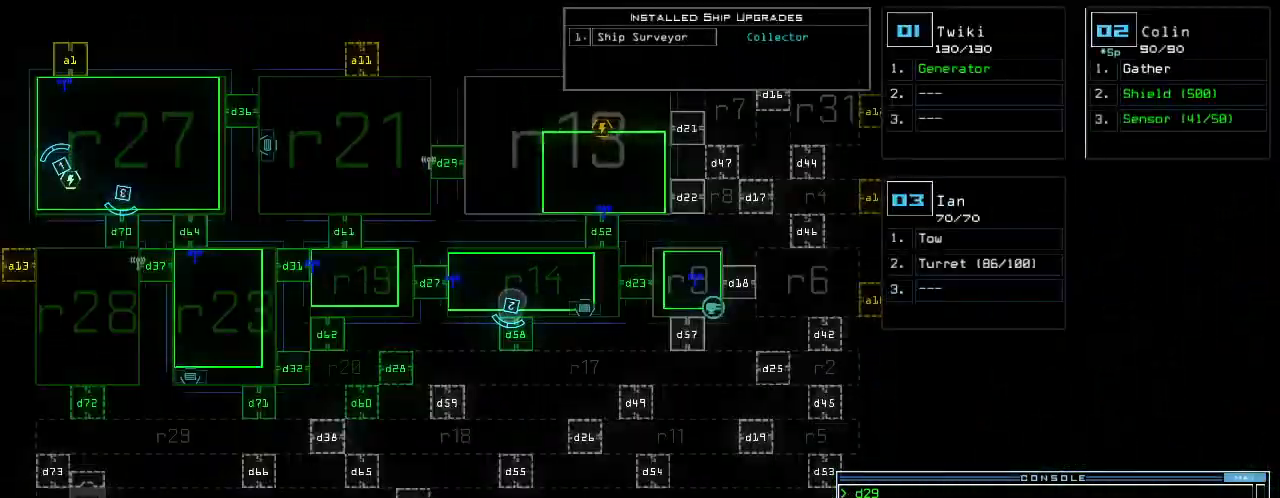
{"keys": [], "events": [[400, "space", "down"], [480, "return", "down"], [480, "space", "up"], [500, "return", "up"]]}
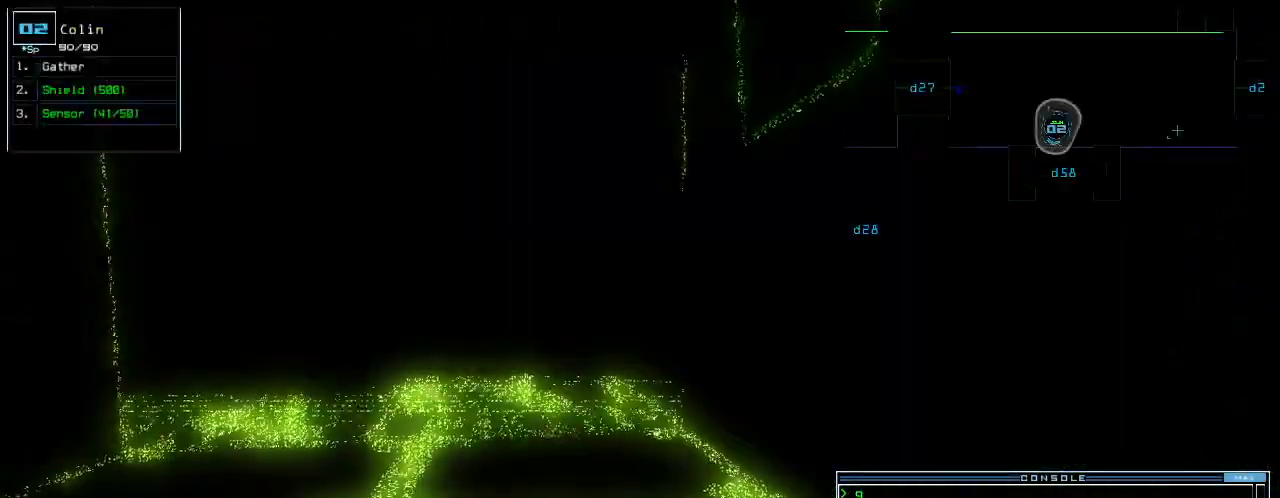
{"keys": ["up"], "events": [[120, "up", "down"], [200, "left", "down"], [300, "left", "up"]]}
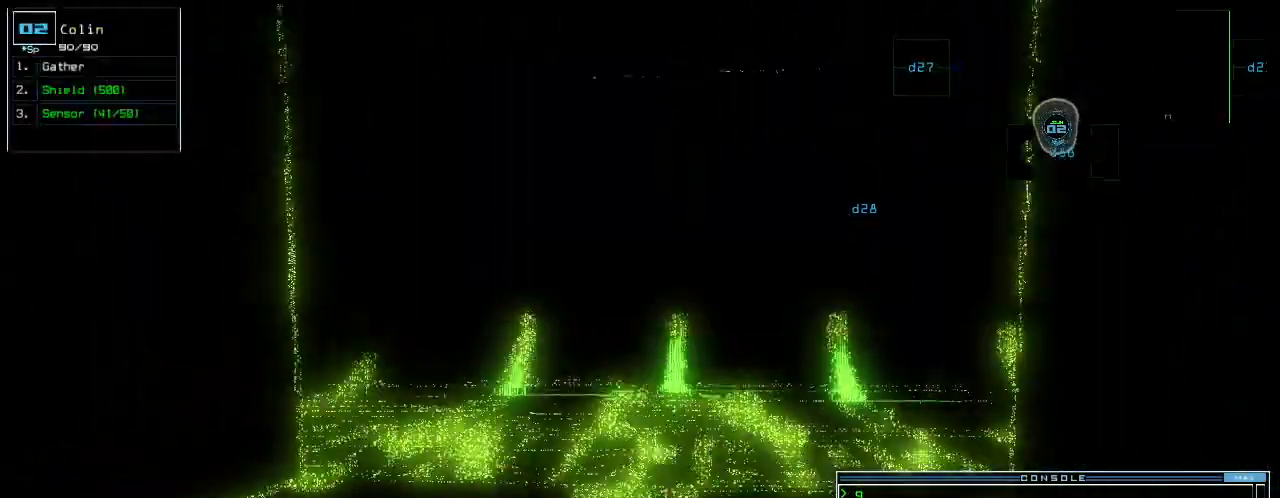
{"keys": ["d", "return", "up"], "events": [[60, "s", "down"], [100, "s", "up"], [160, "s", "down"], [220, "s", "up"], [480, "d", "down"], [500, "return", "down"]]}
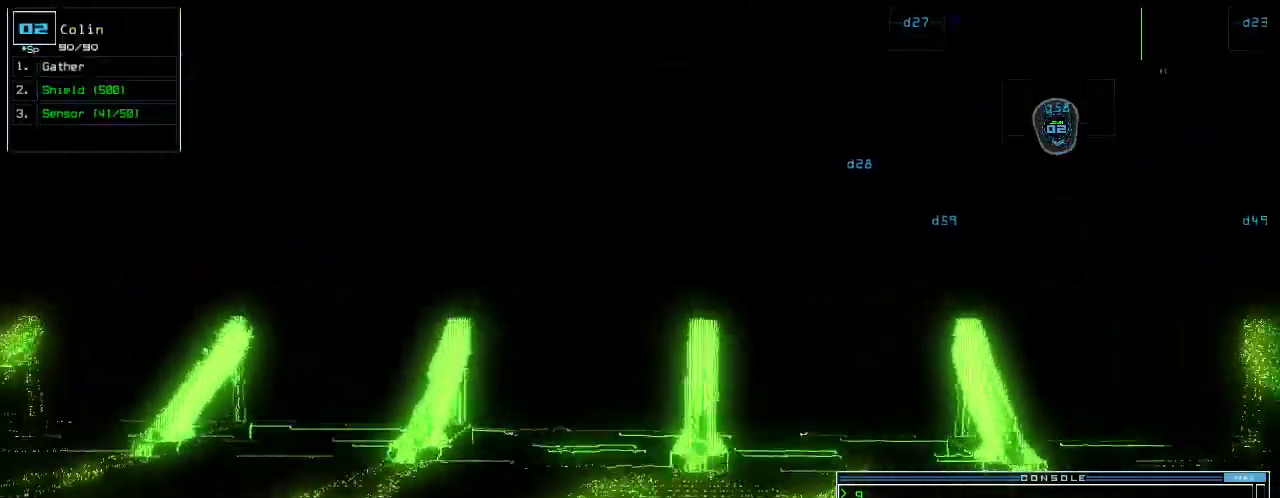
{"keys": ["right", "up"], "events": [[80, "d", "up"], [80, "return", "up"], [140, "up", "up"], [220, "right", "down"], [460, "up", "down"]]}
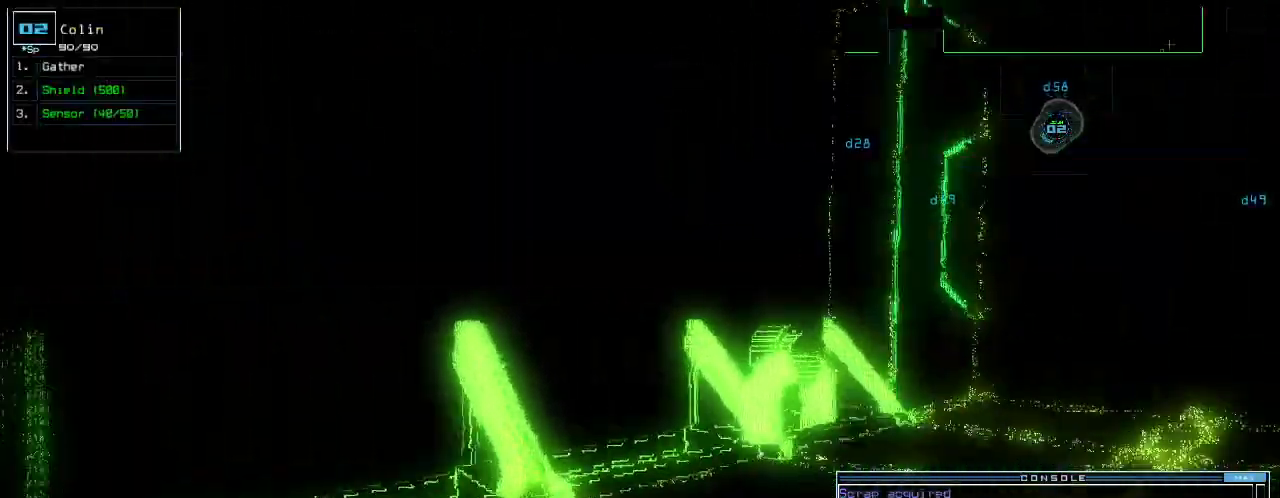
{"keys": ["up"], "events": [[80, "right", "up"], [240, "right", "down"], [400, "right", "up"]]}
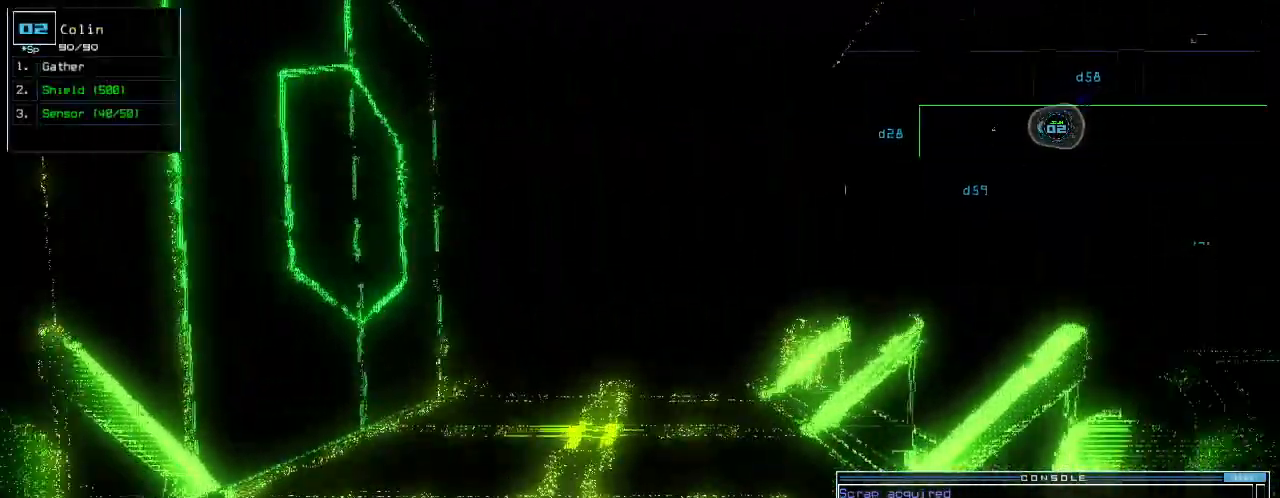
{"keys": ["up"], "events": []}